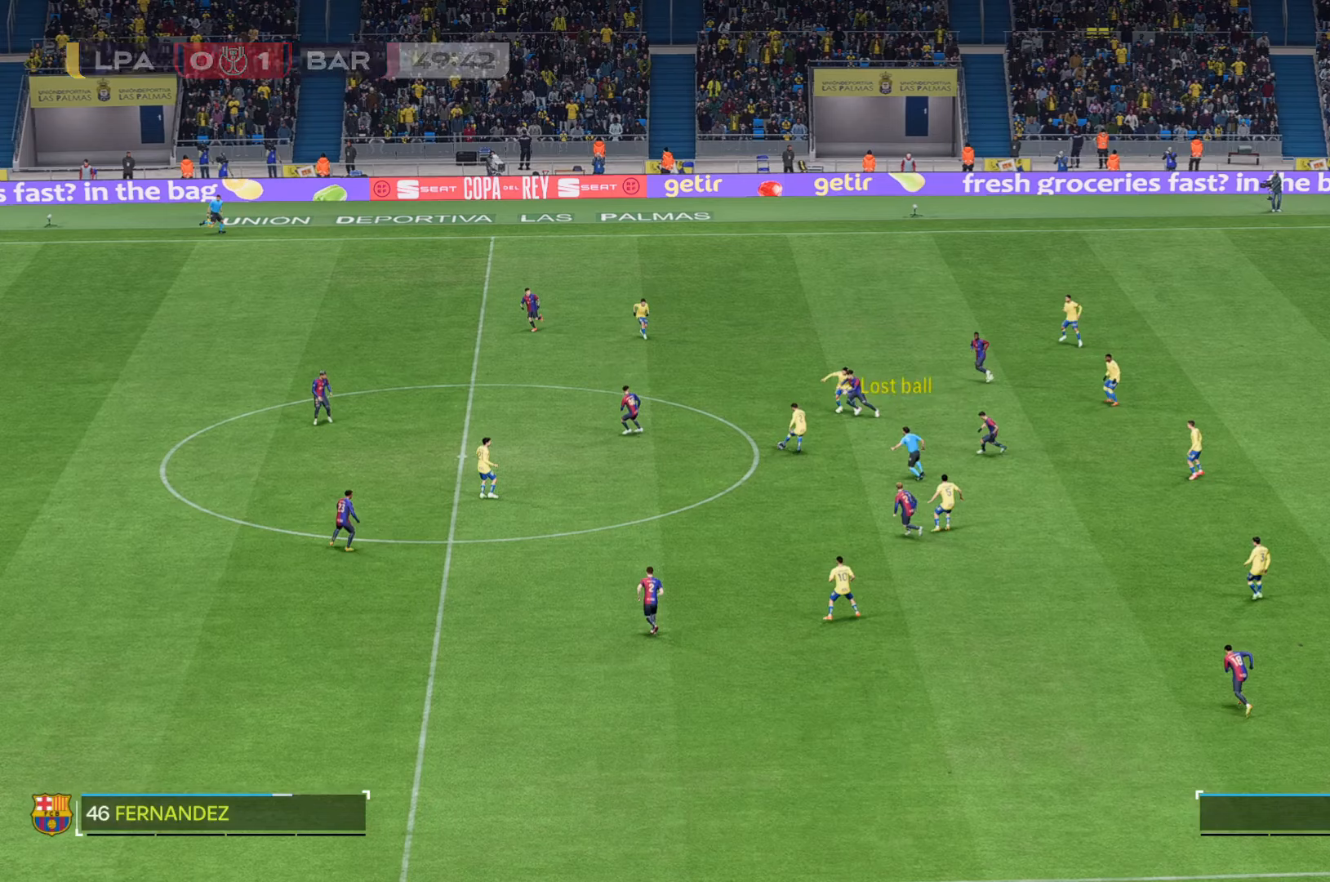
Gameplay with a controller (Xbox layout); each line is a JSON object with the inputs held at the frame after it (dt_ms = milliseconds from this image to that frame). "events" lists button and stick changes between this image and that frame as [ms after this image, input, new state], when the widget could be followed in between. Not read: L3 R2 R3.
{"dt_ms": 500, "buttons": [], "left_stick": "down", "right_stick": "center", "events": [[17, "left_stick", "center"], [100, "left_stick", "down"]]}
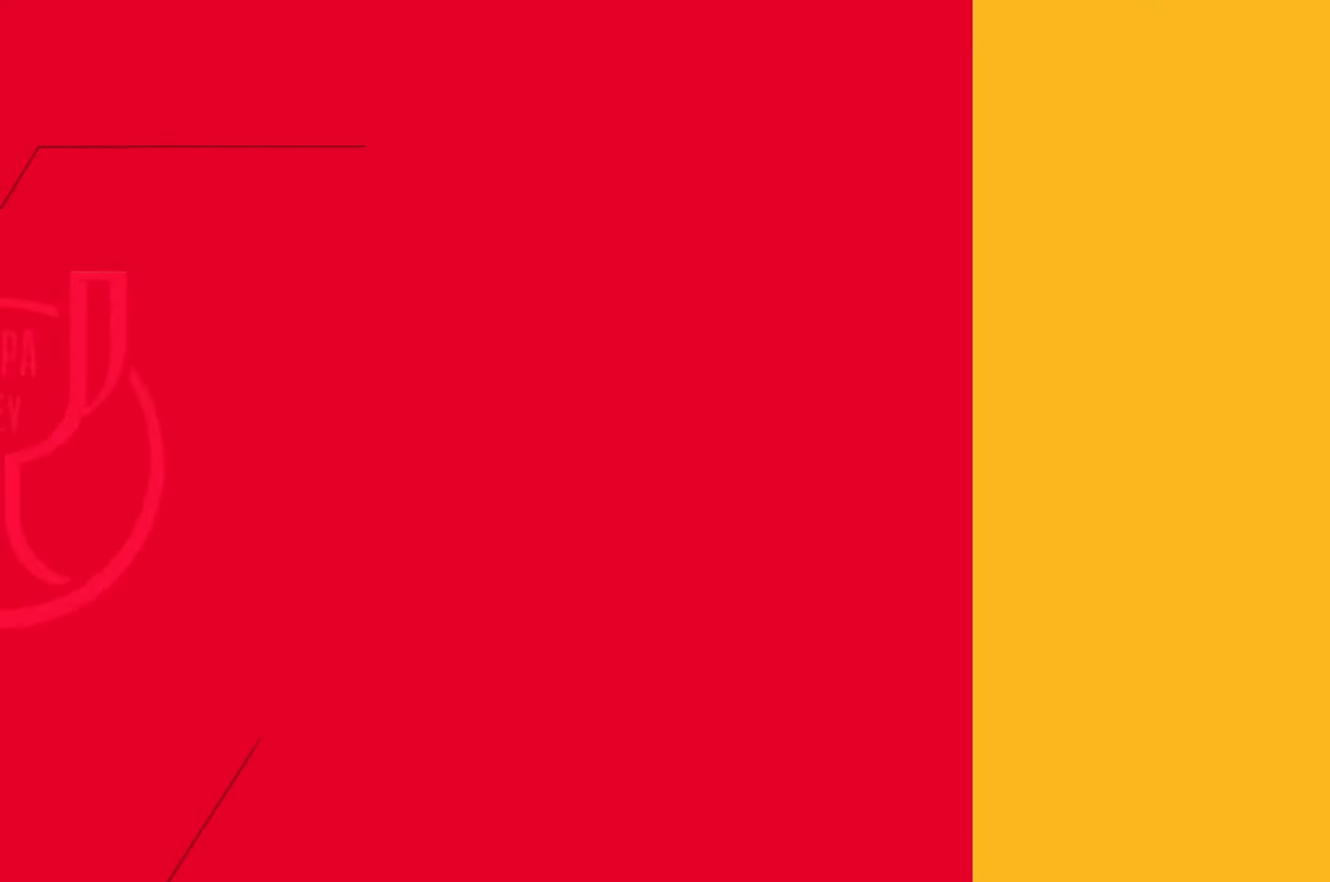
{"dt_ms": 500, "buttons": [], "left_stick": "down", "right_stick": "center", "events": []}
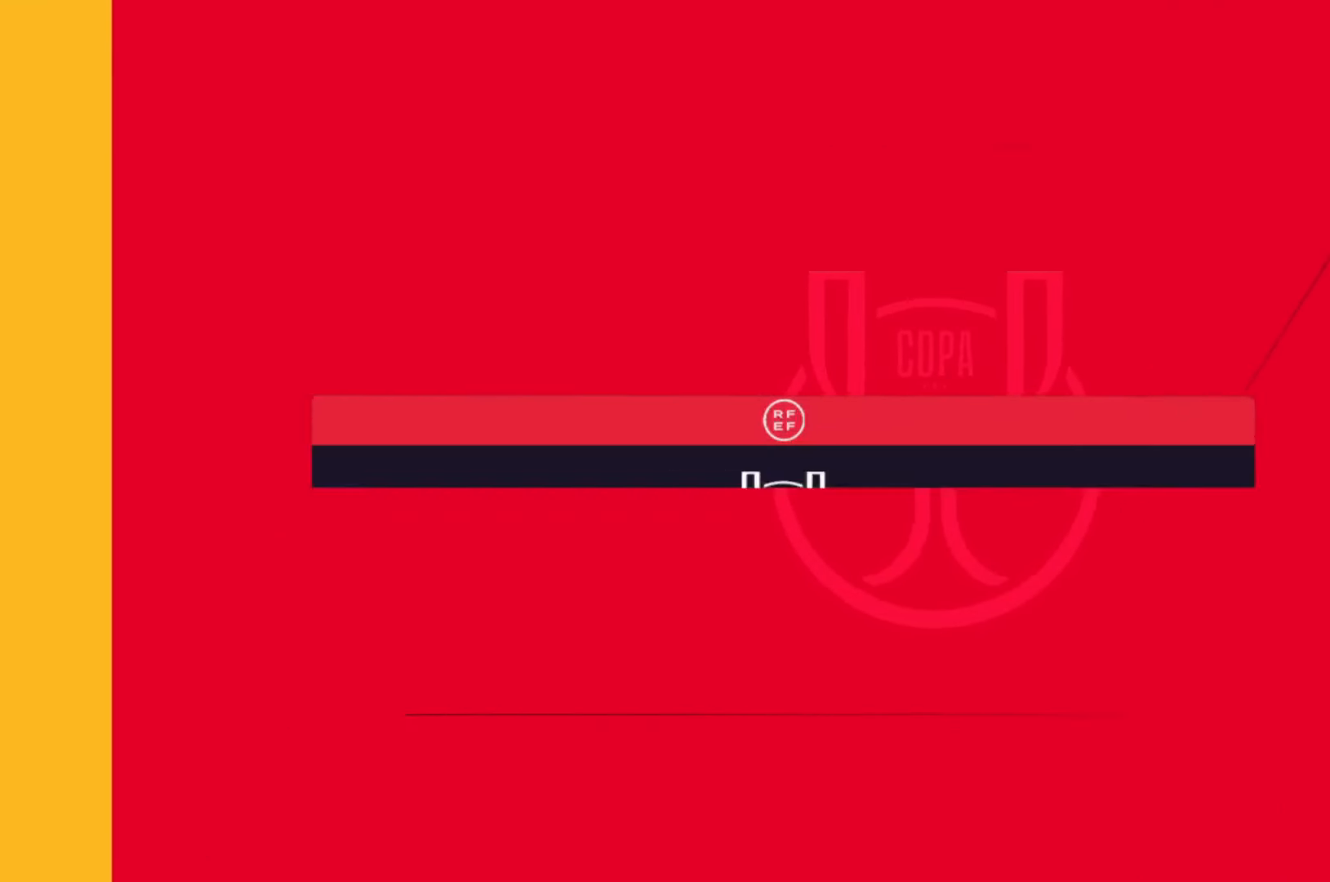
{"dt_ms": 500, "buttons": [], "left_stick": "down", "right_stick": "center", "events": []}
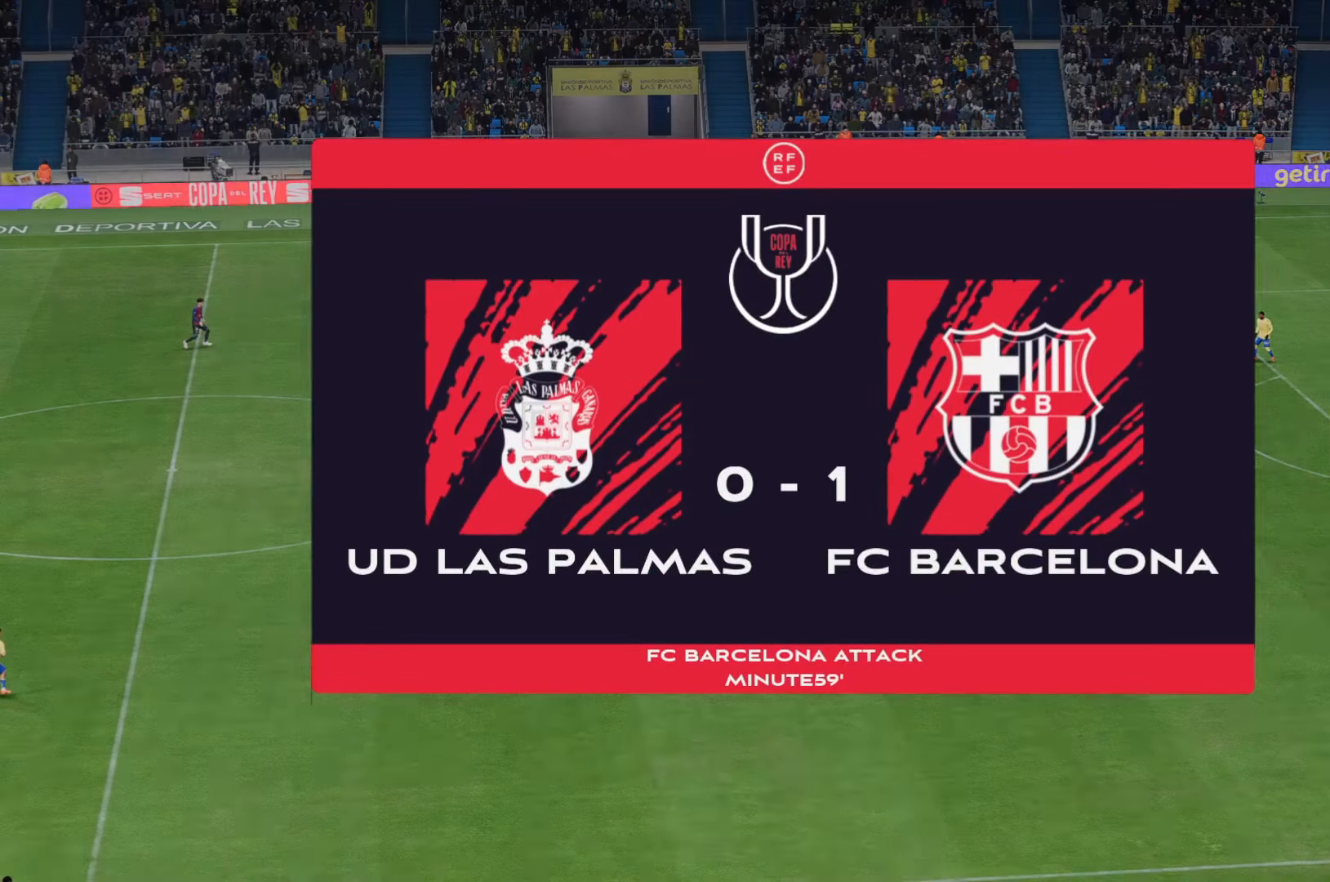
{"dt_ms": 500, "buttons": [], "left_stick": "down", "right_stick": "center", "events": []}
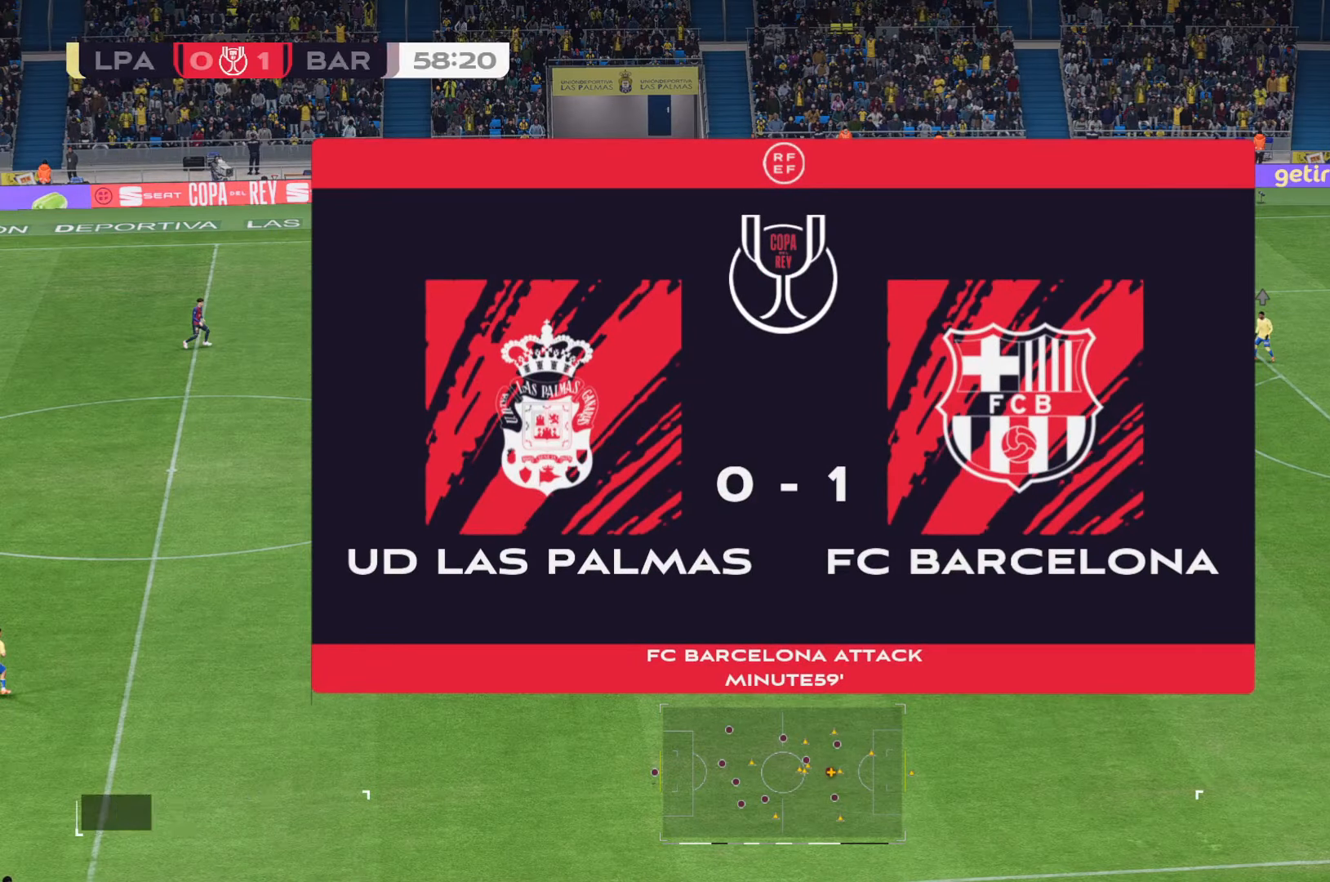
{"dt_ms": 500, "buttons": [], "left_stick": "down", "right_stick": "center", "events": []}
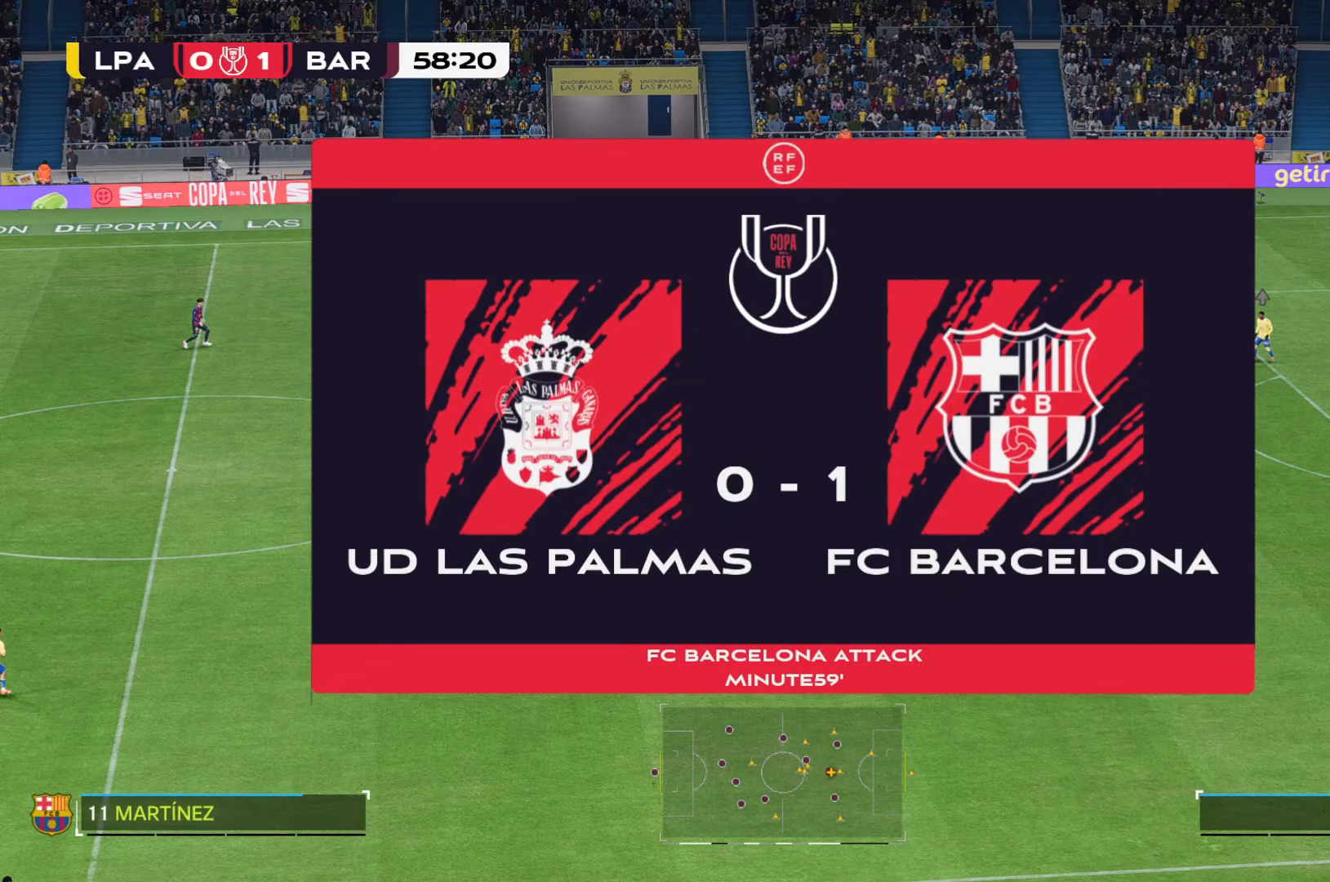
{"dt_ms": 500, "buttons": [], "left_stick": "down", "right_stick": "center", "events": []}
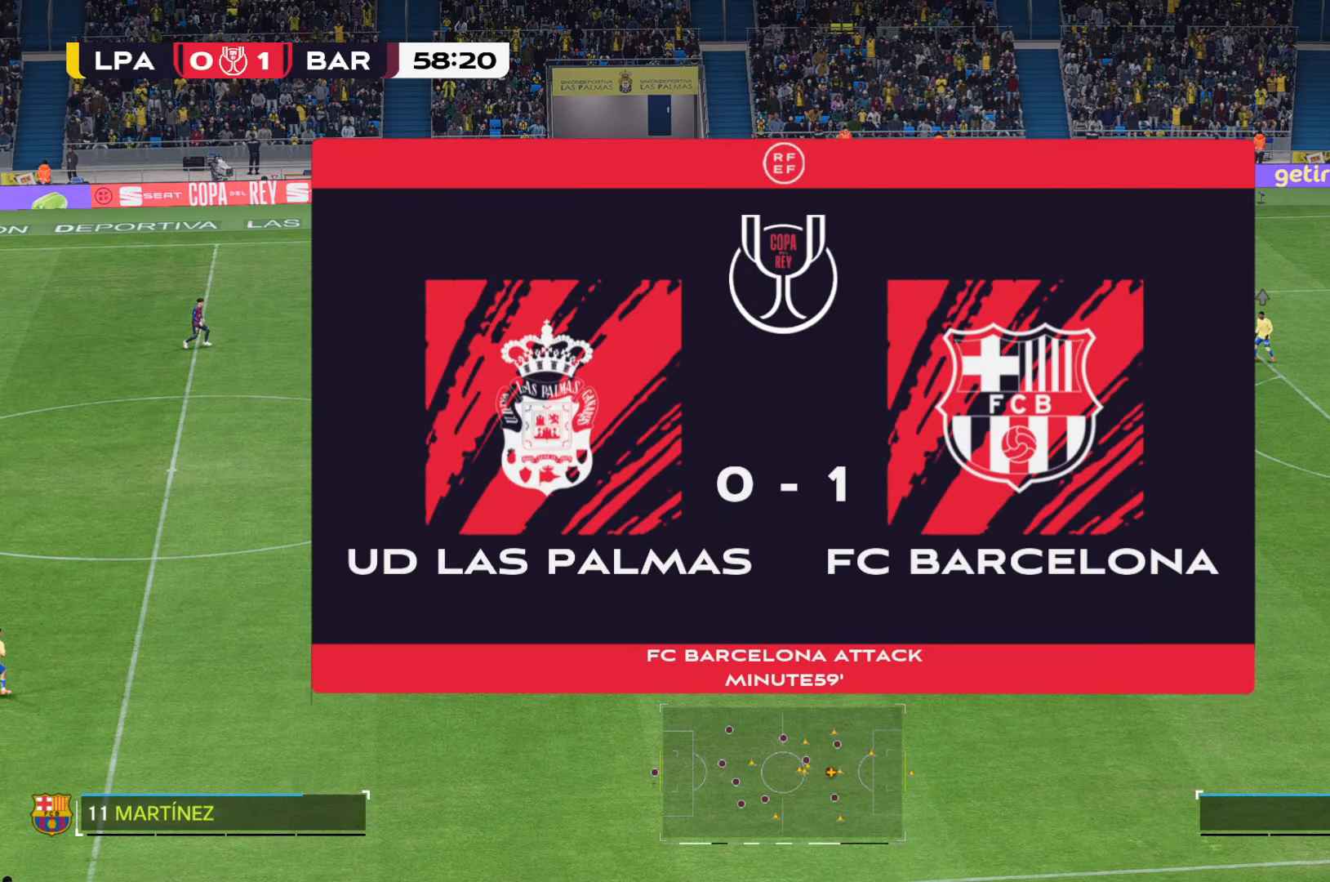
{"dt_ms": 500, "buttons": [], "left_stick": "down", "right_stick": "center", "events": []}
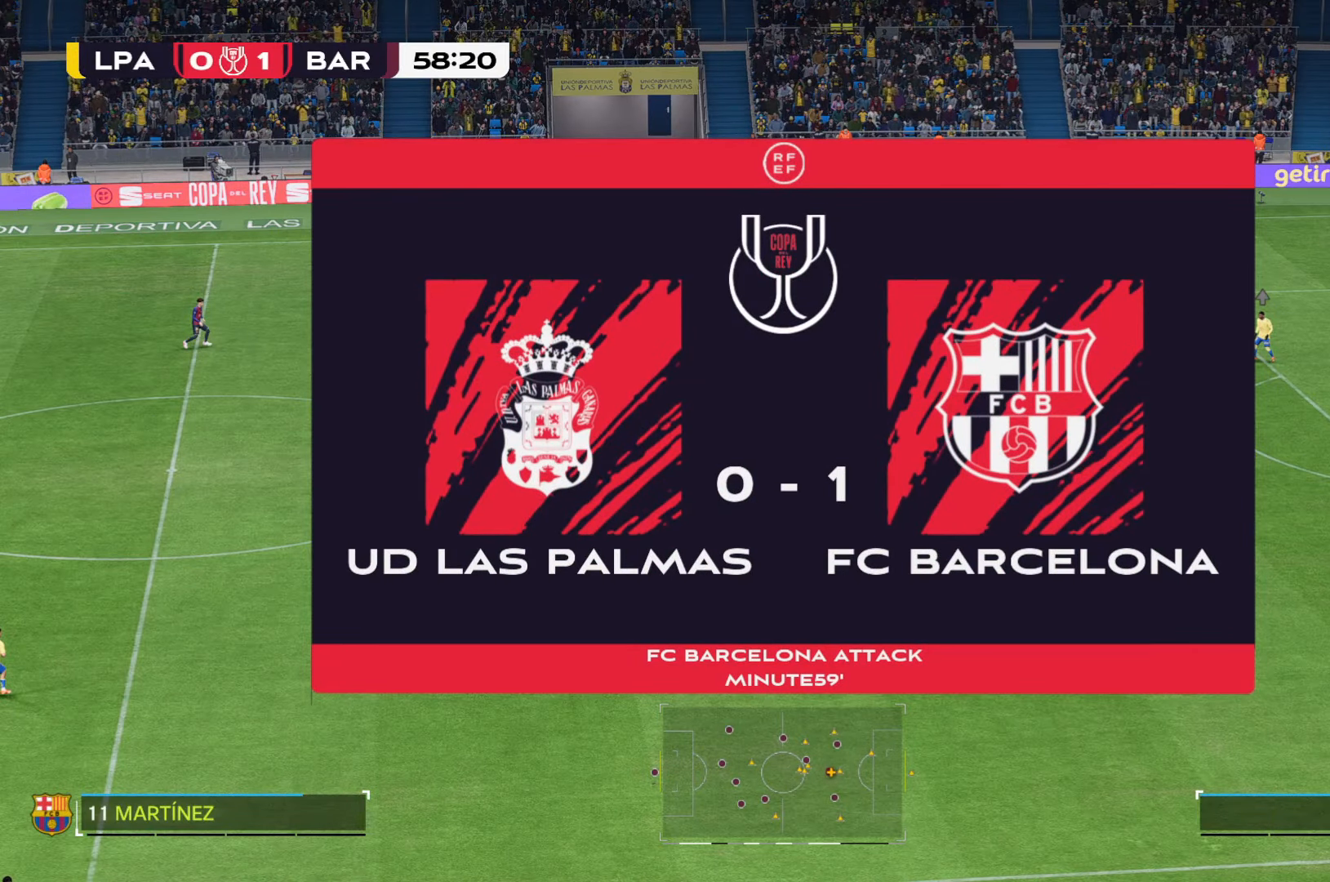
{"dt_ms": 500, "buttons": [], "left_stick": "down", "right_stick": "center", "events": []}
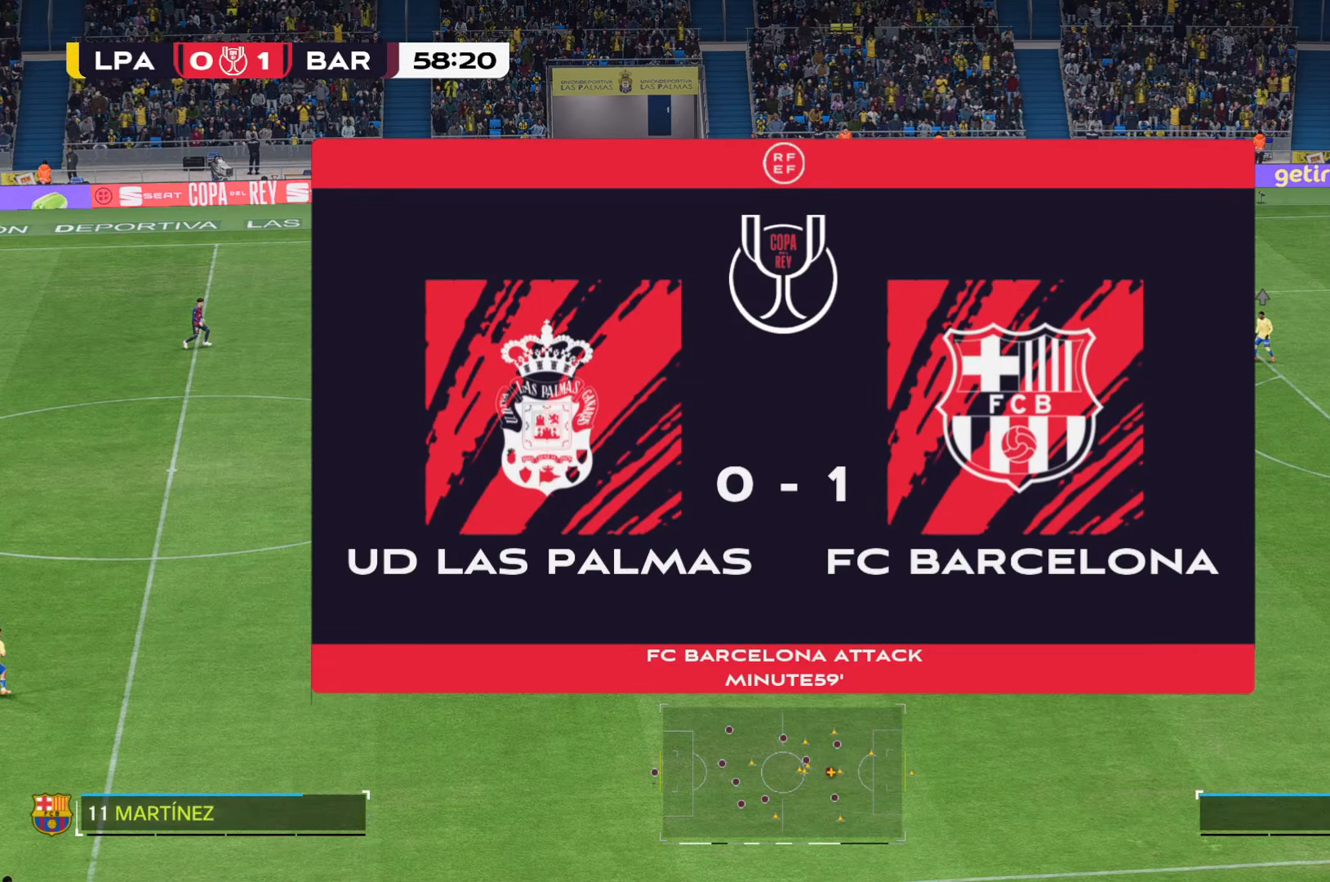
{"dt_ms": 500, "buttons": [], "left_stick": "down", "right_stick": "center", "events": []}
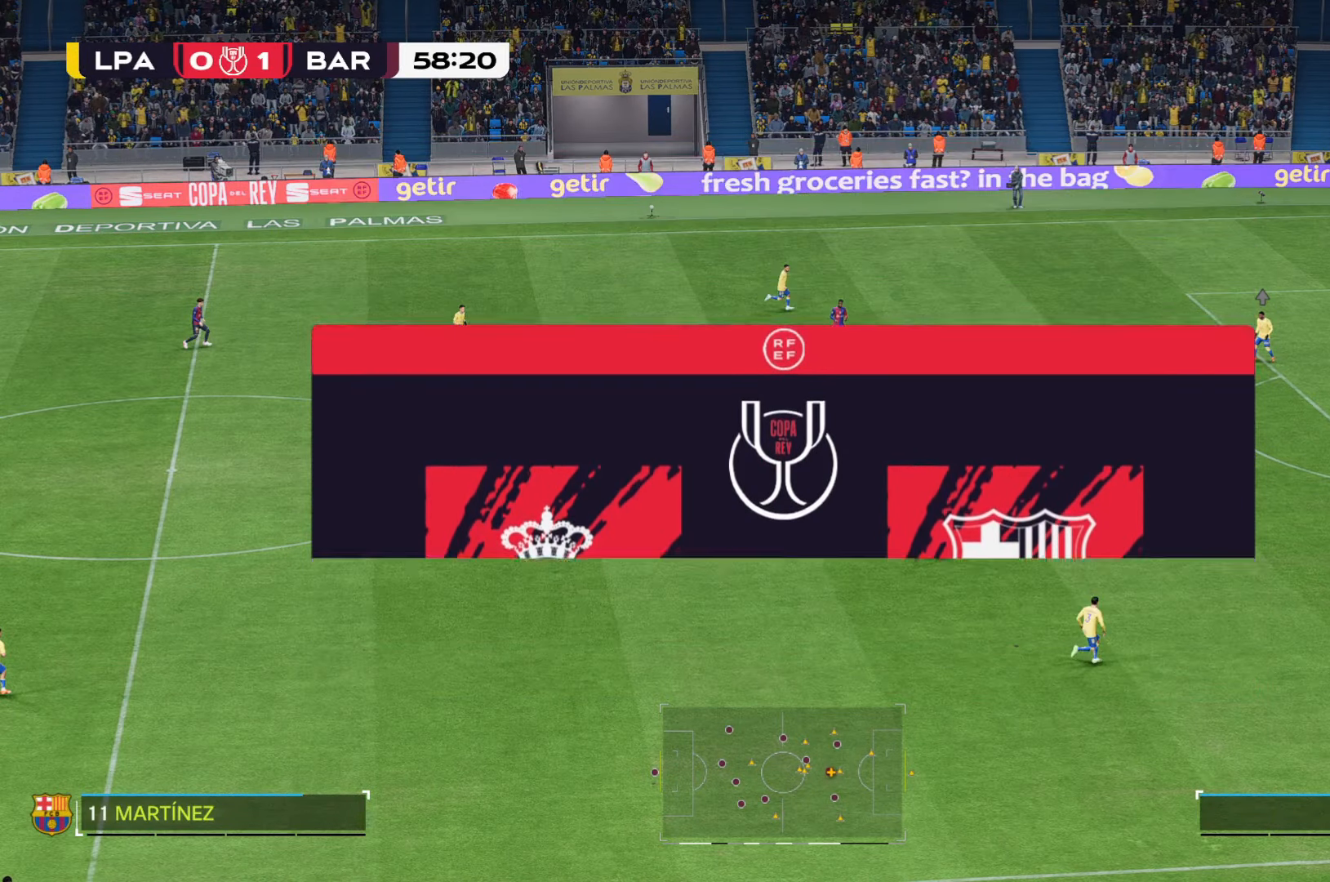
{"dt_ms": 500, "buttons": [], "left_stick": "down", "right_stick": "center", "events": []}
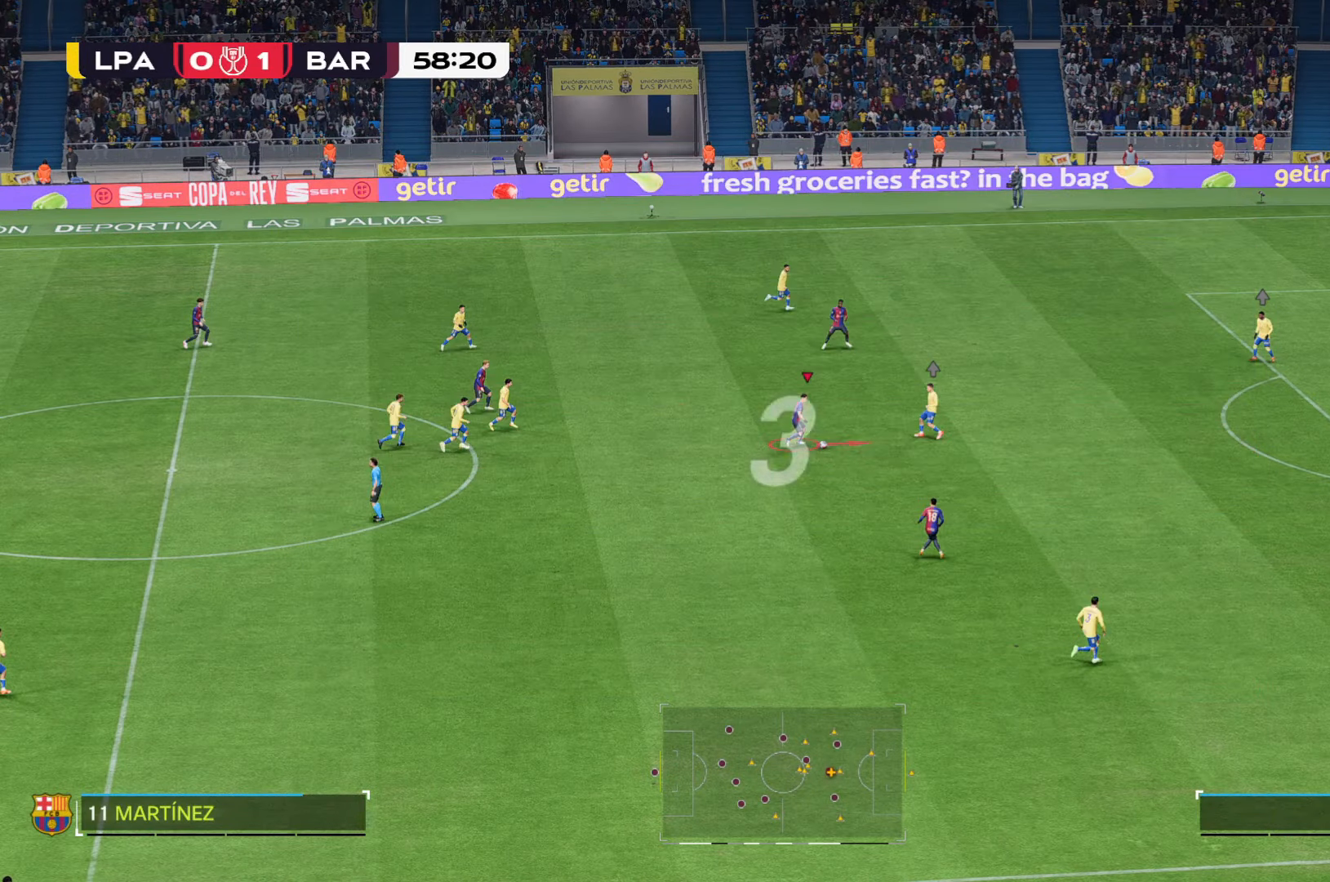
{"dt_ms": 500, "buttons": [], "left_stick": "down", "right_stick": "center", "events": []}
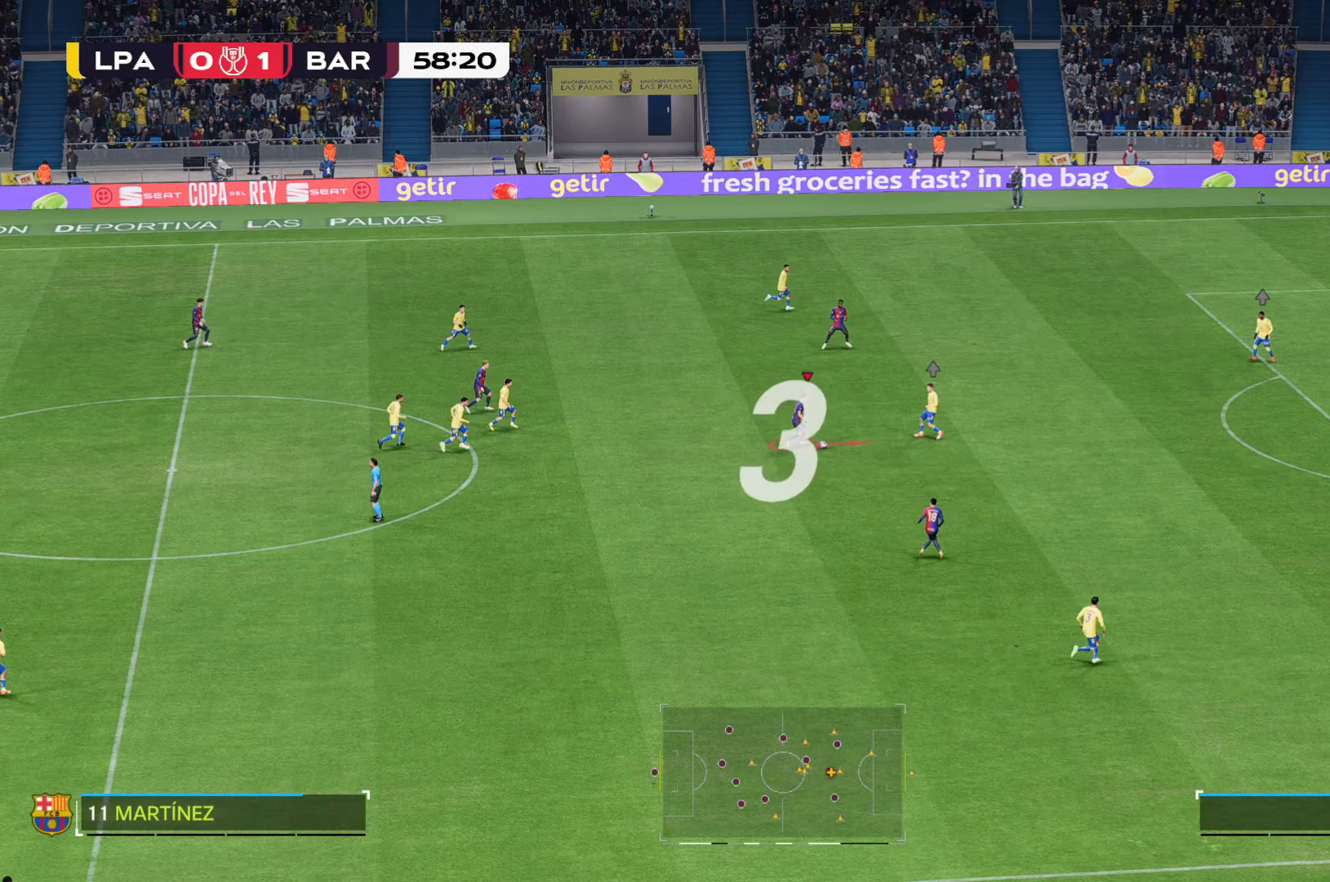
{"dt_ms": 500, "buttons": [], "left_stick": "down", "right_stick": "center", "events": []}
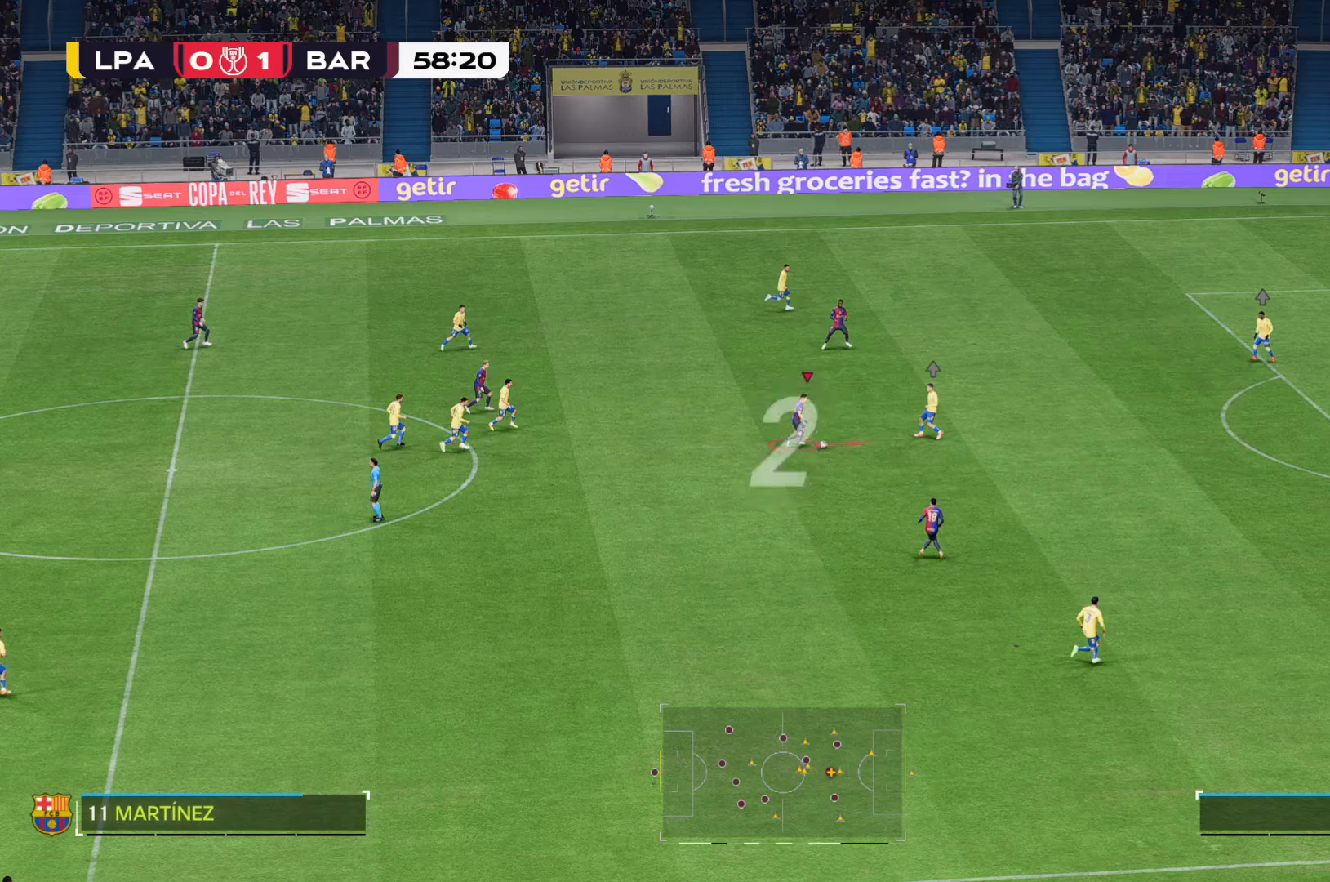
{"dt_ms": 500, "buttons": [], "left_stick": "down", "right_stick": "center", "events": []}
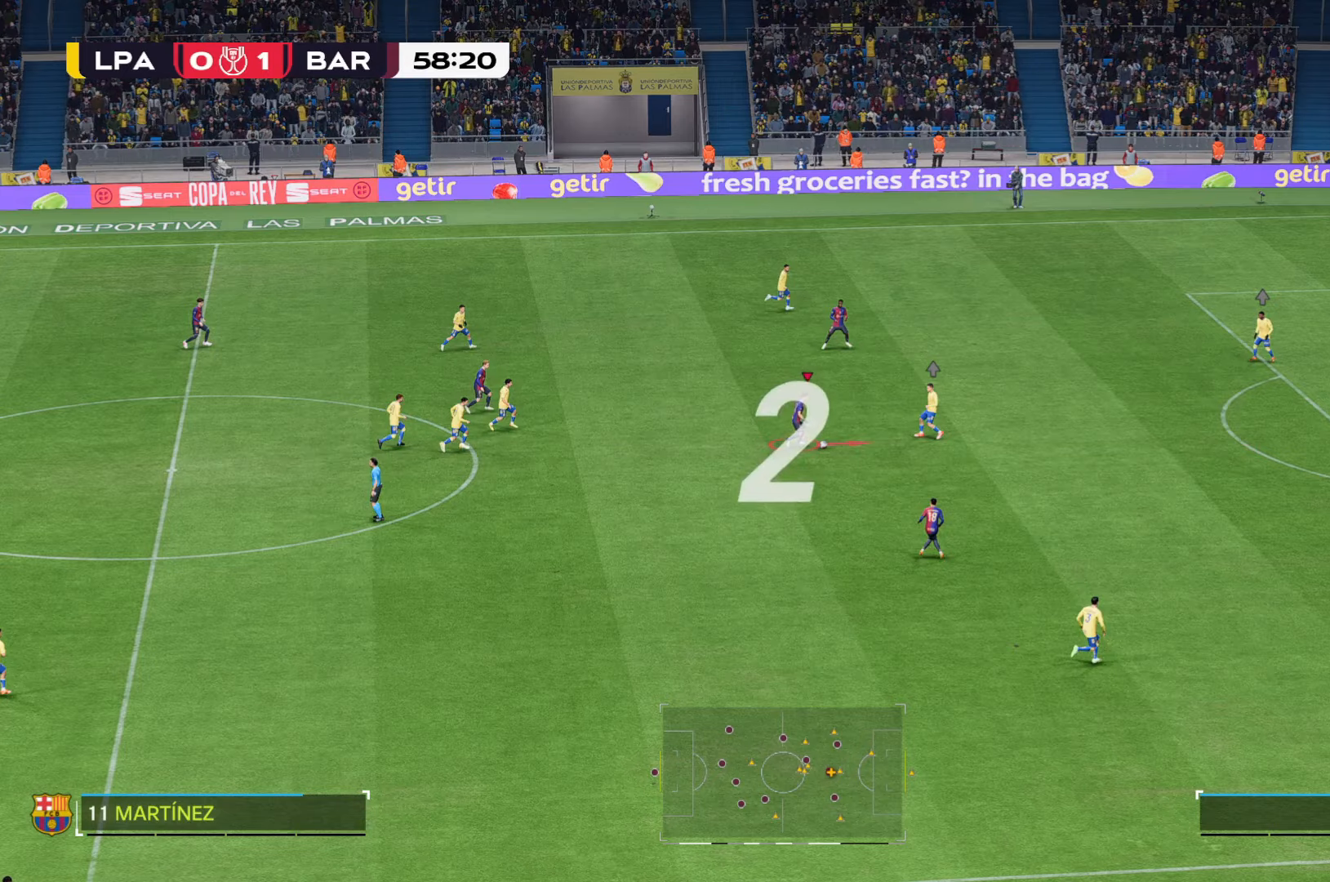
{"dt_ms": 500, "buttons": [], "left_stick": "down", "right_stick": "center", "events": []}
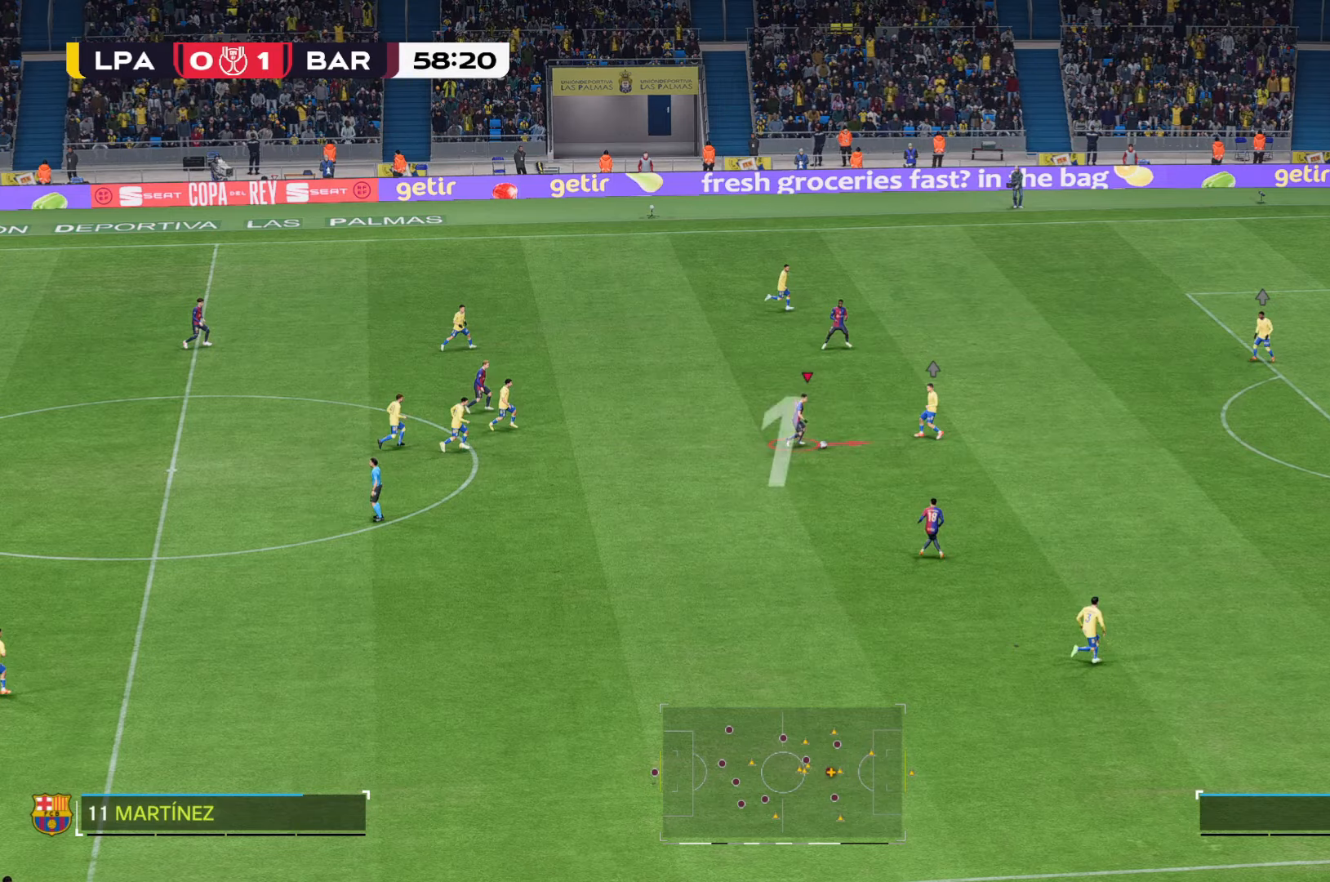
{"dt_ms": 500, "buttons": [], "left_stick": "down", "right_stick": "center", "events": []}
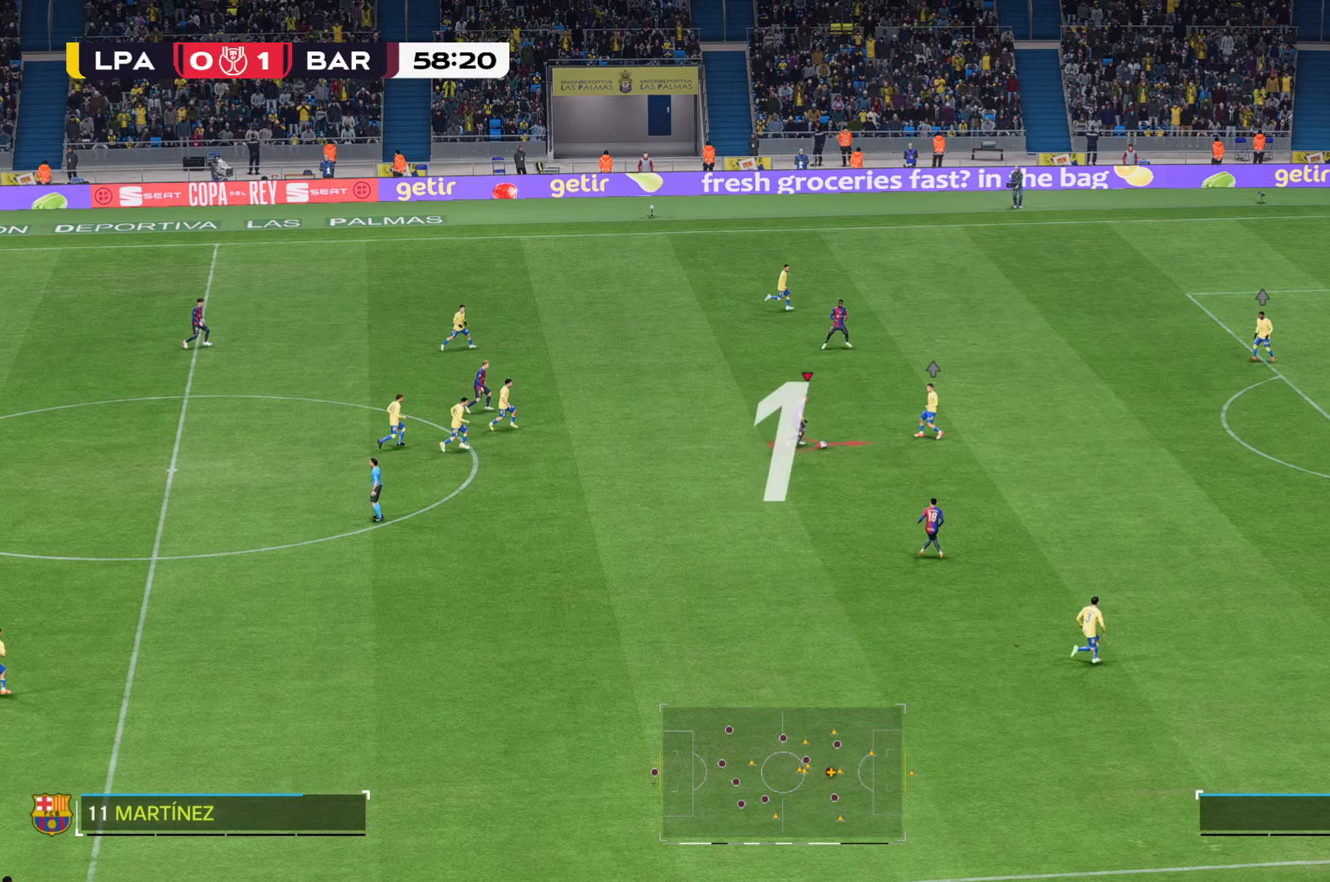
{"dt_ms": 500, "buttons": [], "left_stick": "down", "right_stick": "center", "events": []}
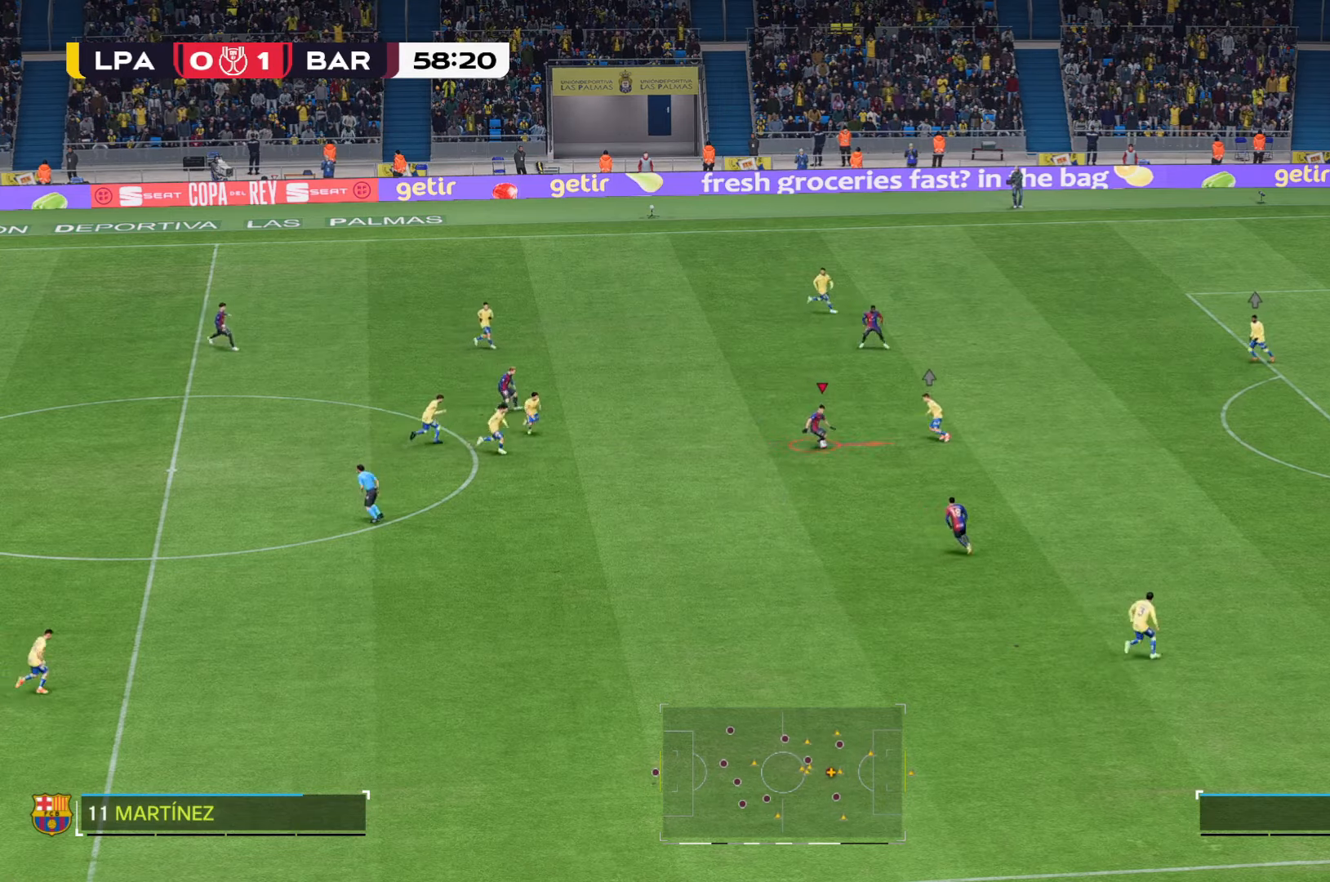
{"dt_ms": 500, "buttons": [], "left_stick": "down-right", "right_stick": "center", "events": [[34, "left_stick", "down-right"]]}
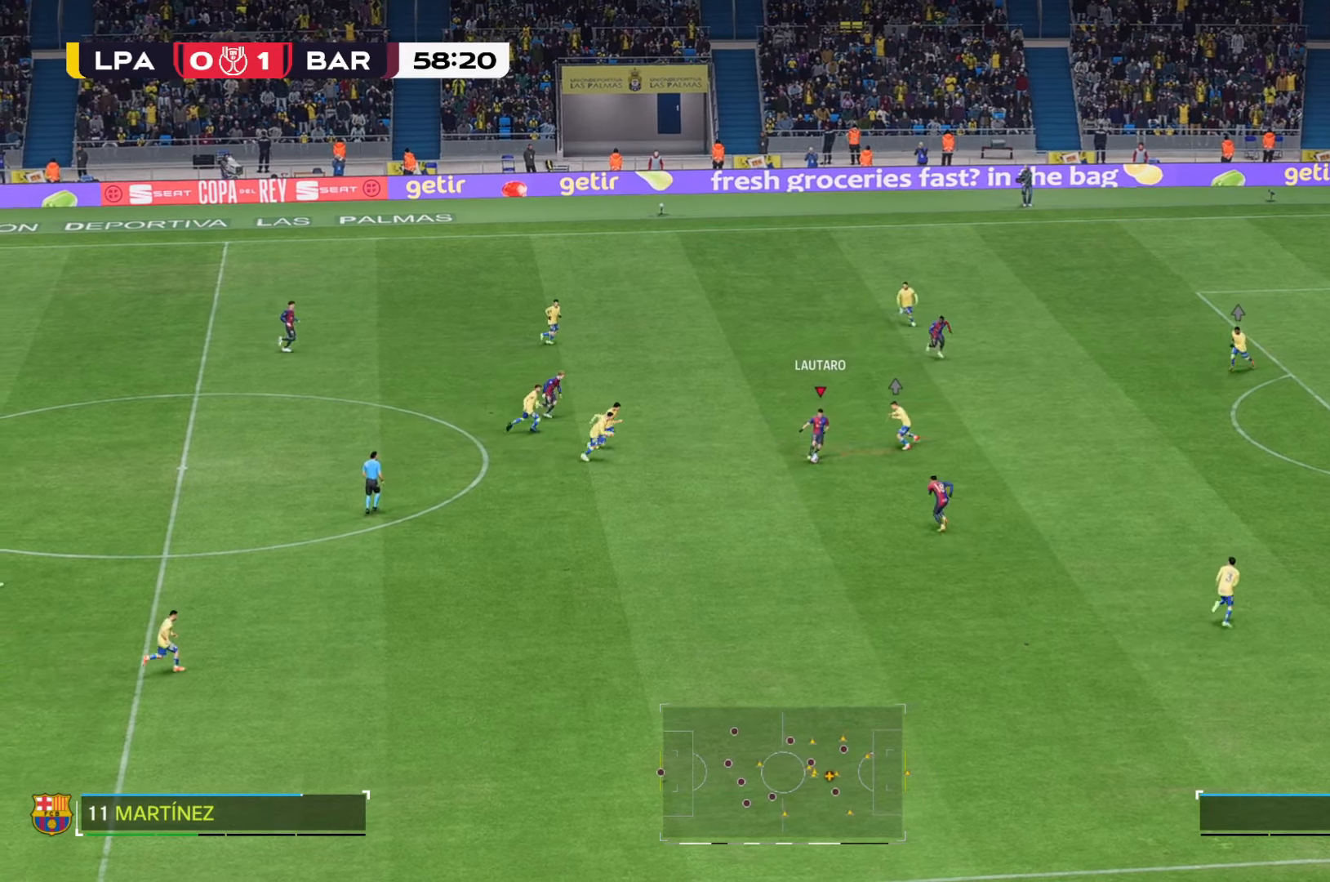
{"dt_ms": 500, "buttons": [], "left_stick": "right", "right_stick": "center", "events": [[350, "left_stick", "right"]]}
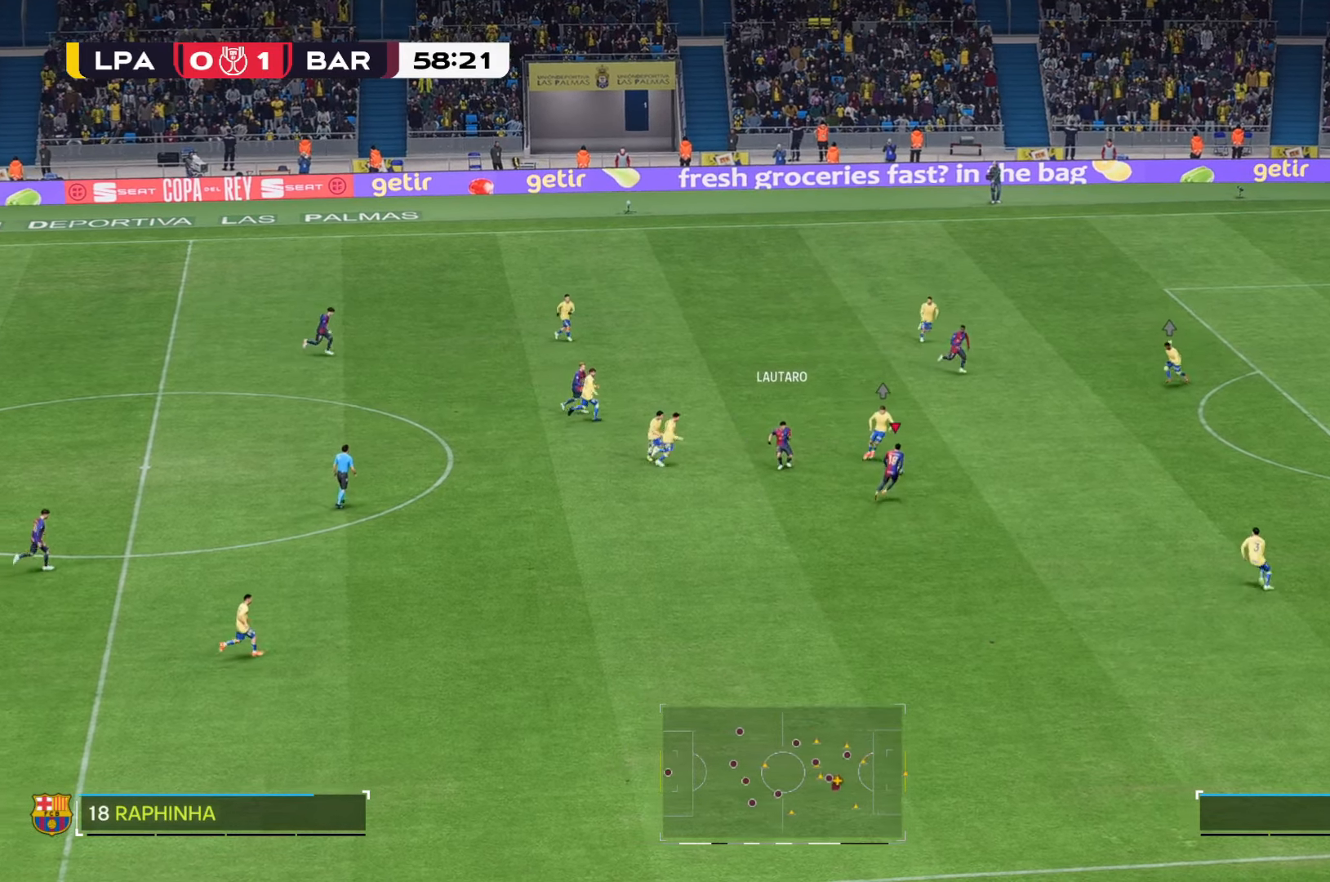
{"dt_ms": 500, "buttons": [], "left_stick": "down-right", "right_stick": "center", "events": [[267, "left_stick", "down-right"]]}
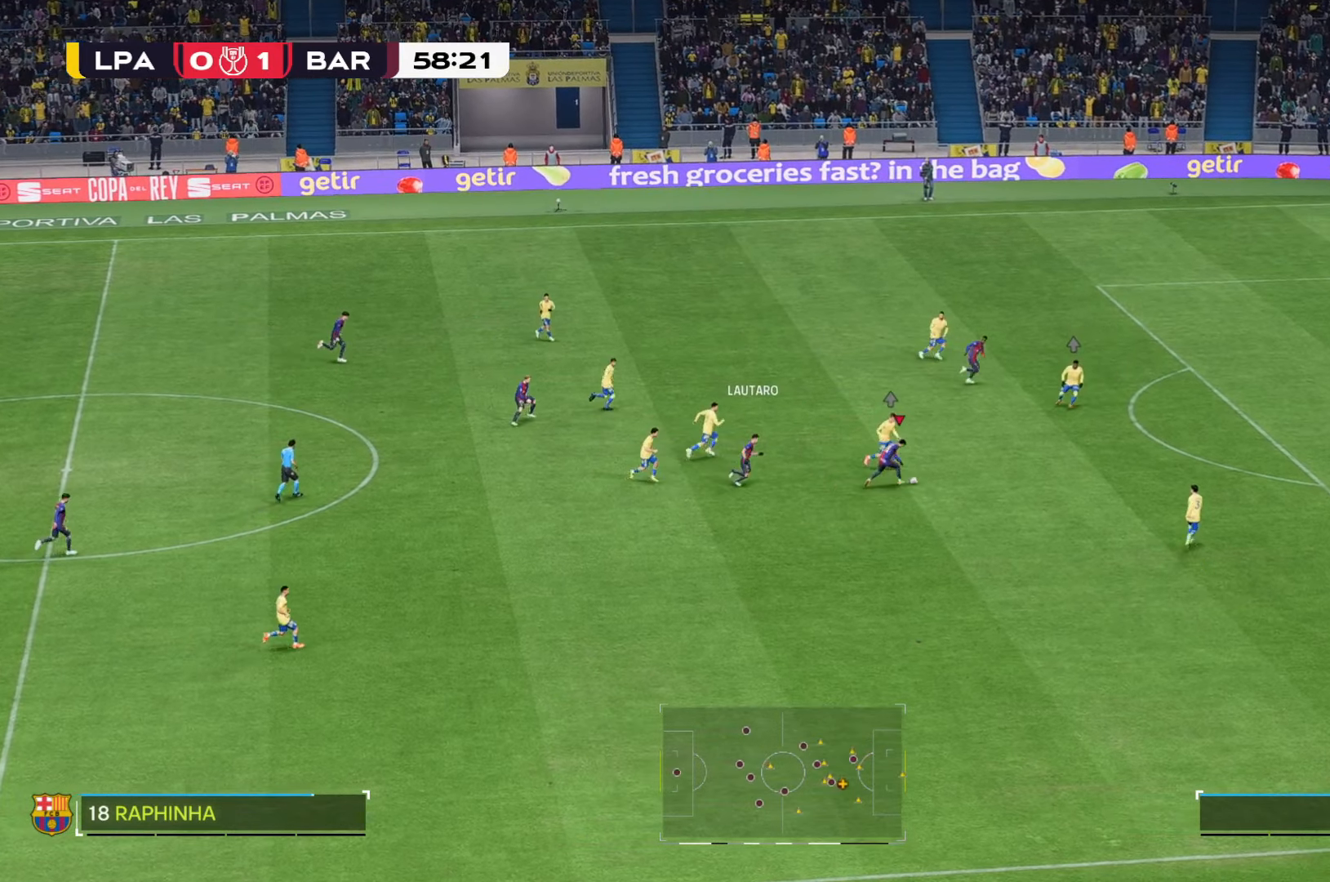
{"dt_ms": 500, "buttons": [], "left_stick": "down-right", "right_stick": "center", "events": []}
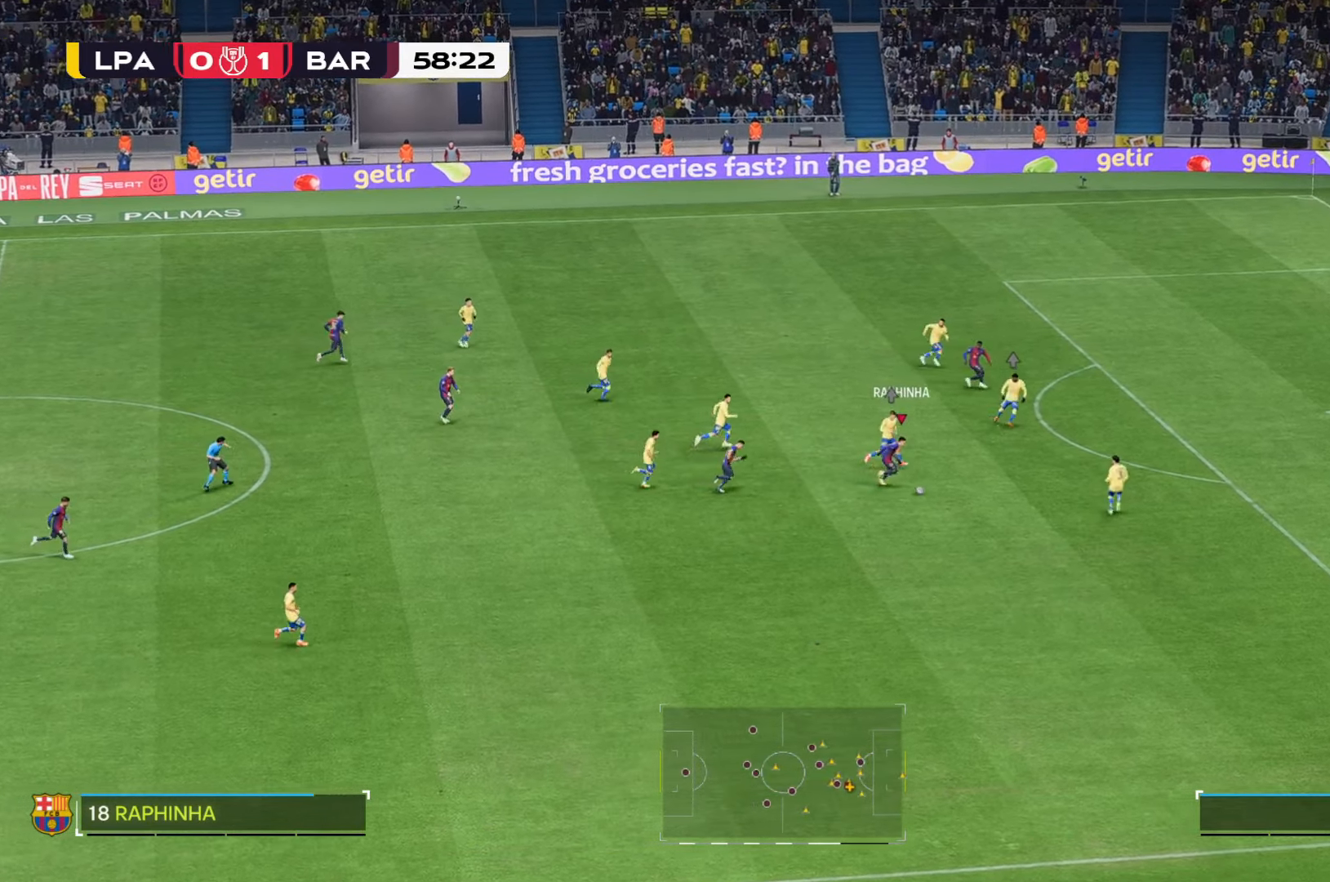
{"dt_ms": 500, "buttons": [], "left_stick": "right", "right_stick": "center", "events": [[267, "left_stick", "right"]]}
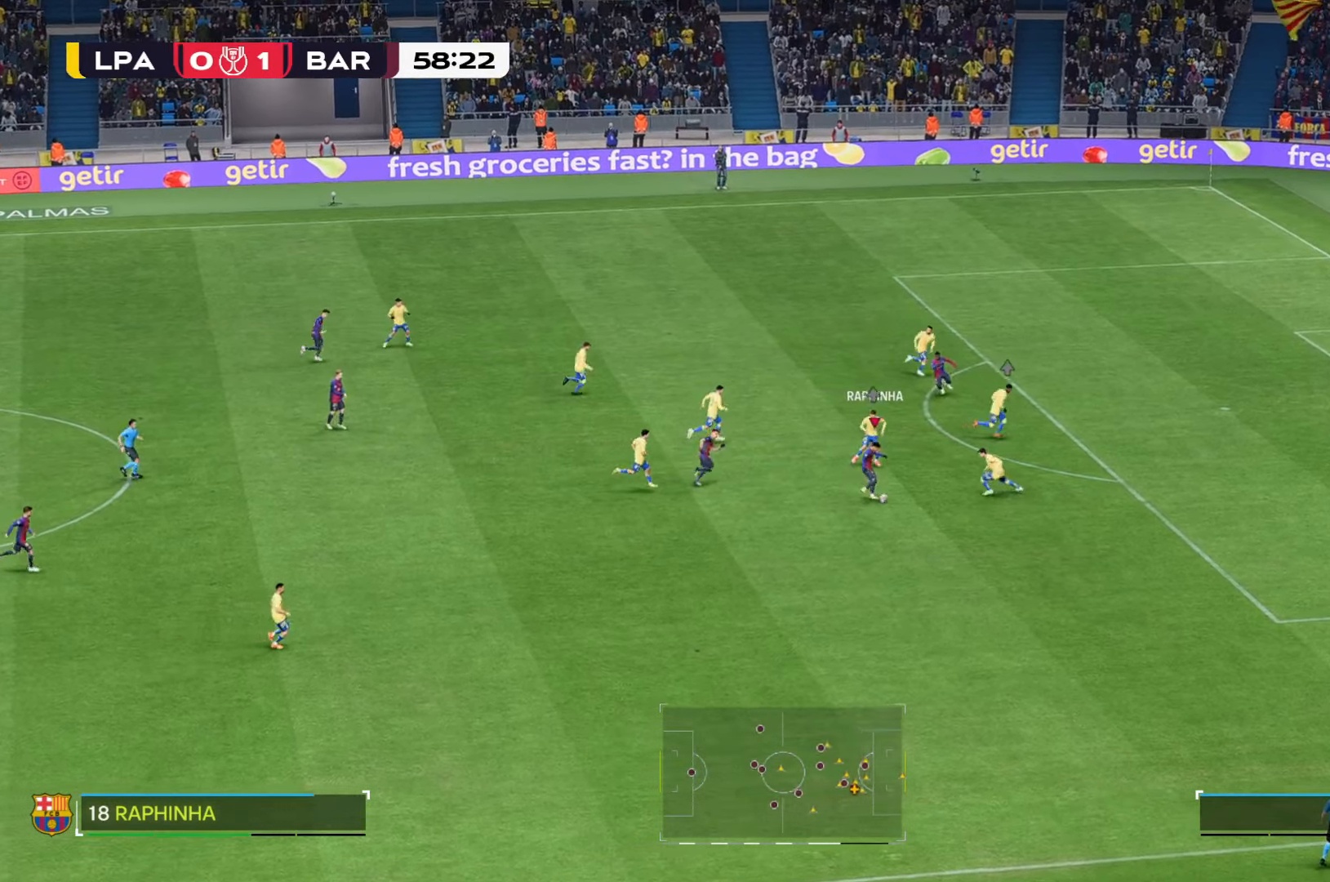
{"dt_ms": 500, "buttons": [], "left_stick": "right", "right_stick": "center", "events": []}
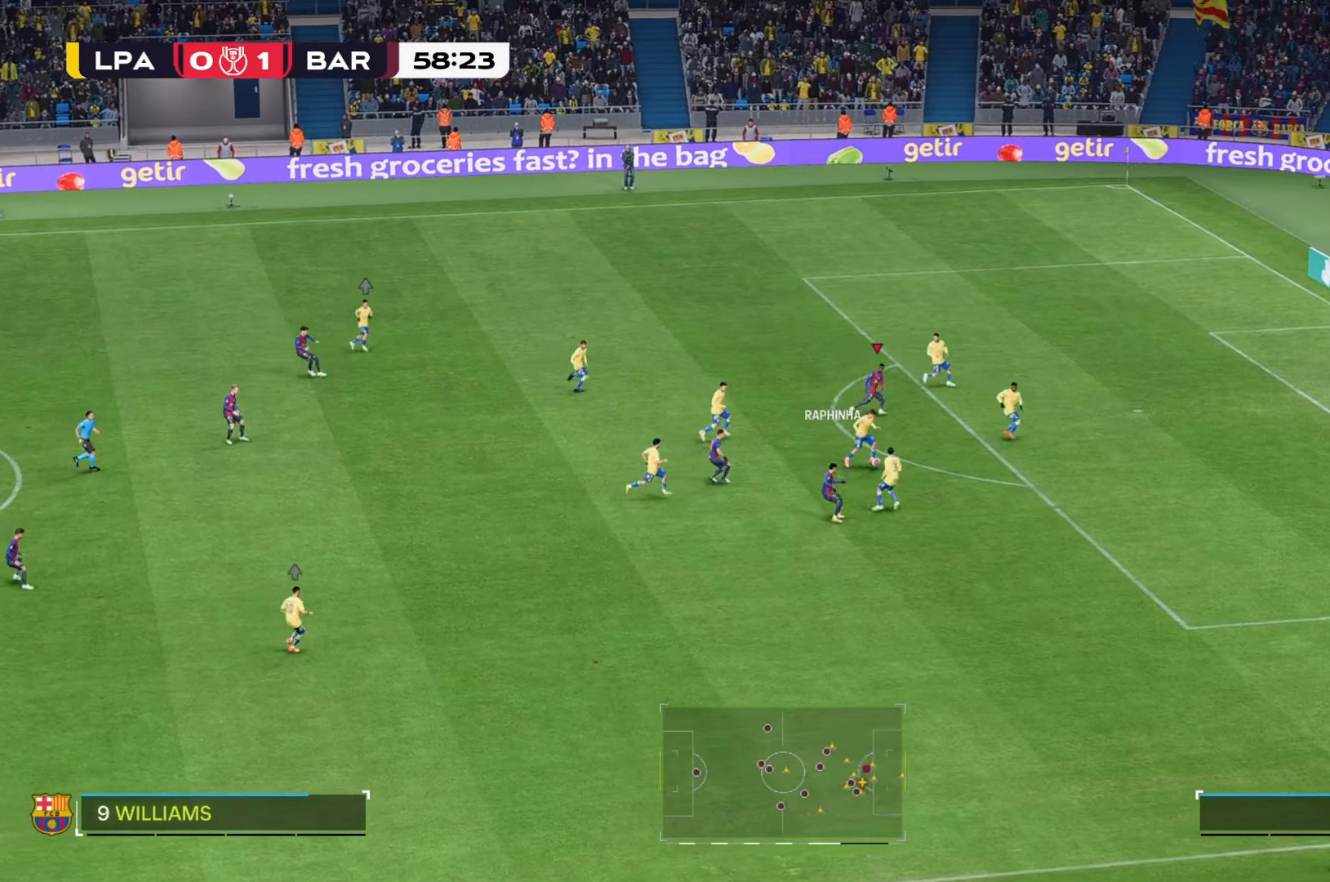
{"dt_ms": 500, "buttons": [], "left_stick": "right", "right_stick": "center", "events": []}
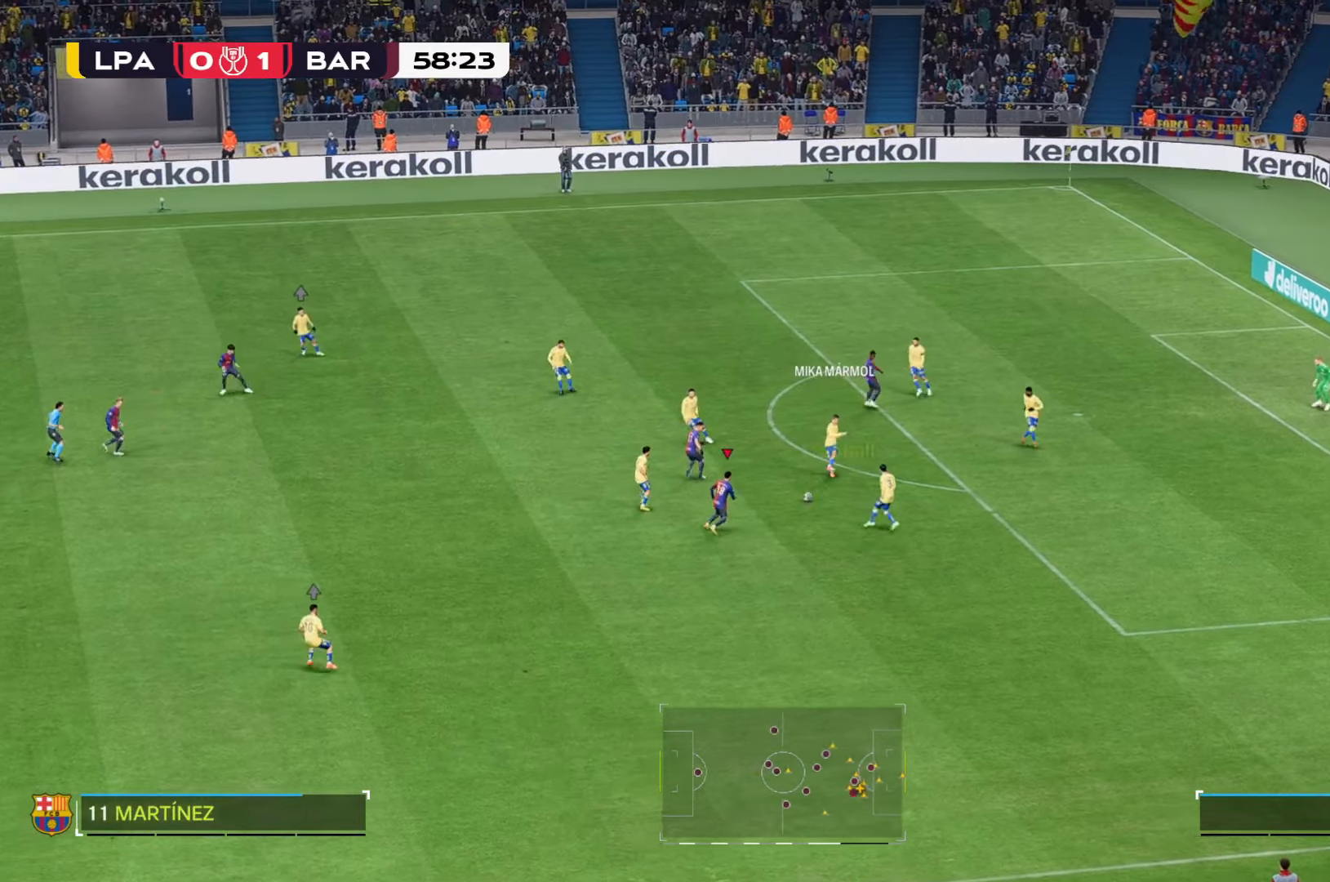
{"dt_ms": 1000, "buttons": [], "left_stick": "down-right", "right_stick": "center"}
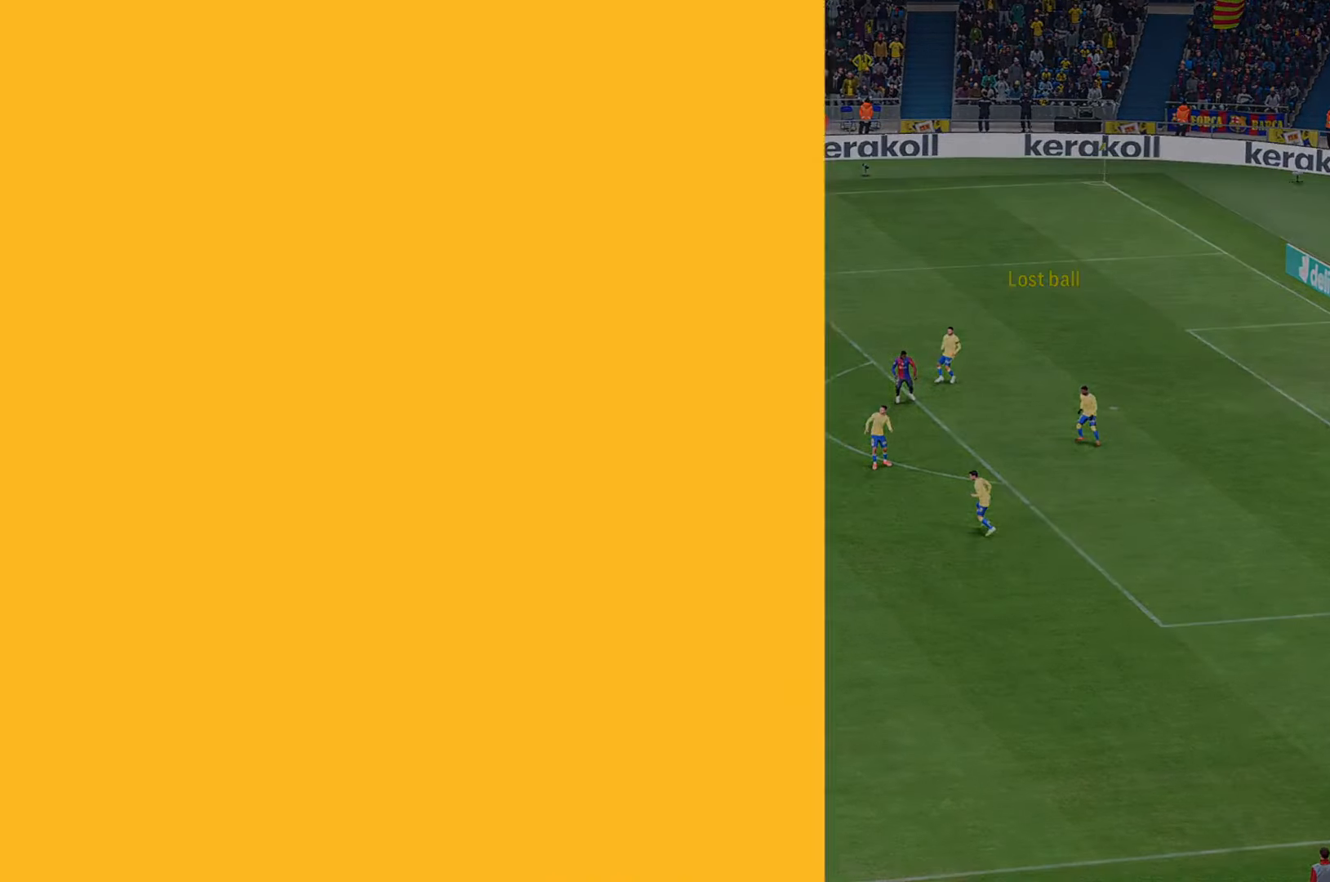
{"dt_ms": 500, "buttons": [], "left_stick": "down-right", "right_stick": "center", "events": []}
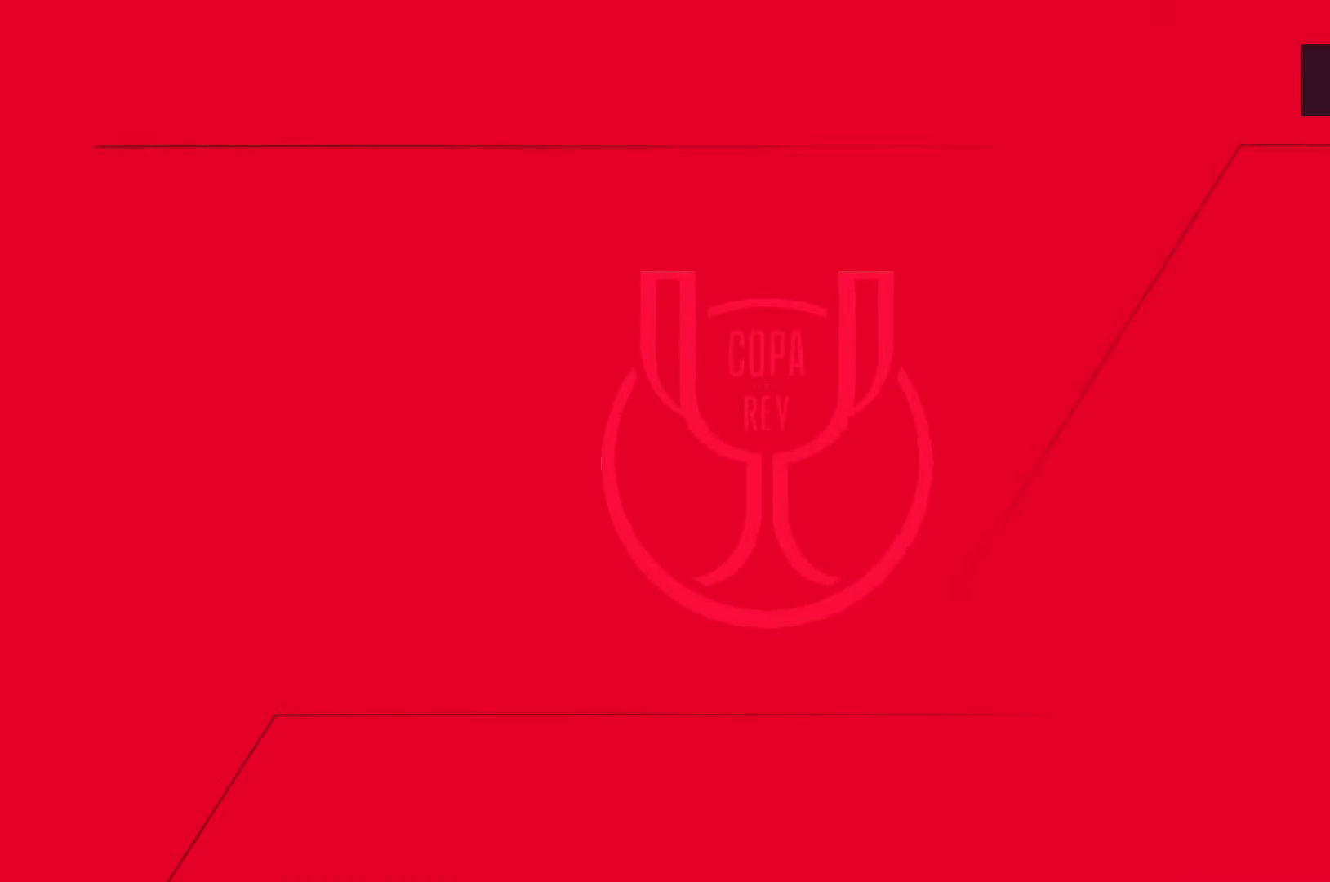
{"dt_ms": 500, "buttons": [], "left_stick": "down-right", "right_stick": "center", "events": []}
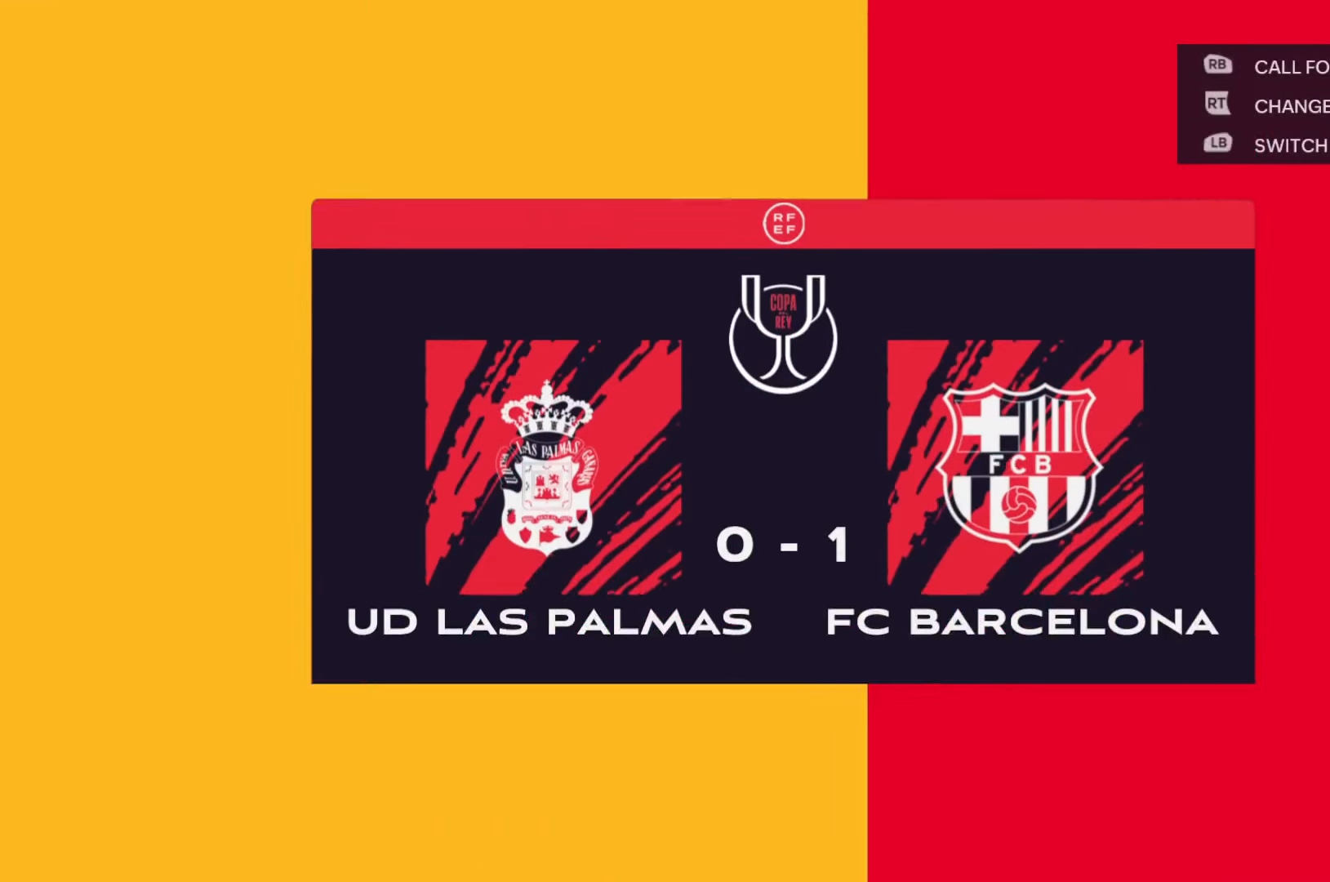
{"dt_ms": 500, "buttons": [], "left_stick": "down-right", "right_stick": "center", "events": []}
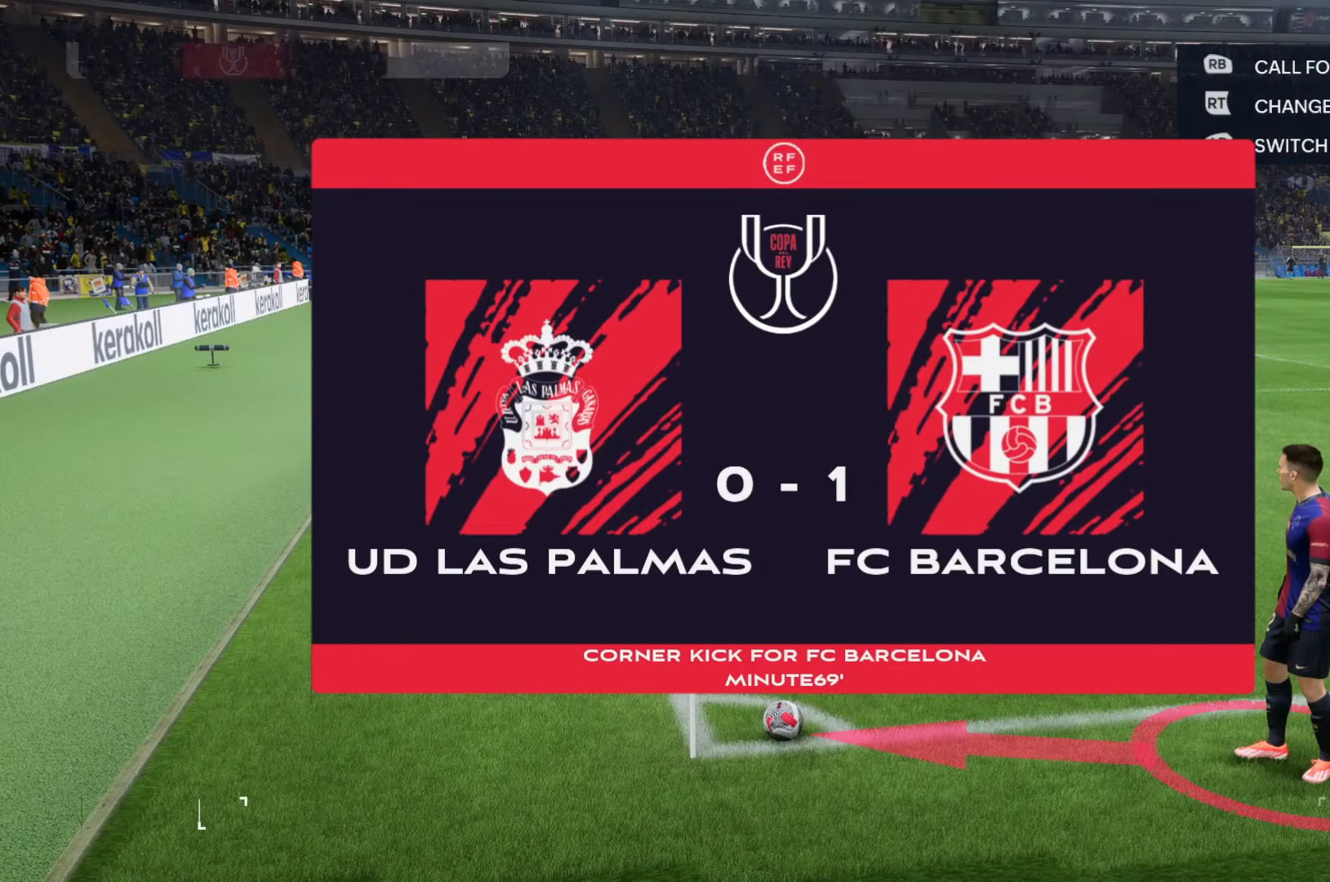
{"dt_ms": 500, "buttons": [], "left_stick": "down-right", "right_stick": "center", "events": []}